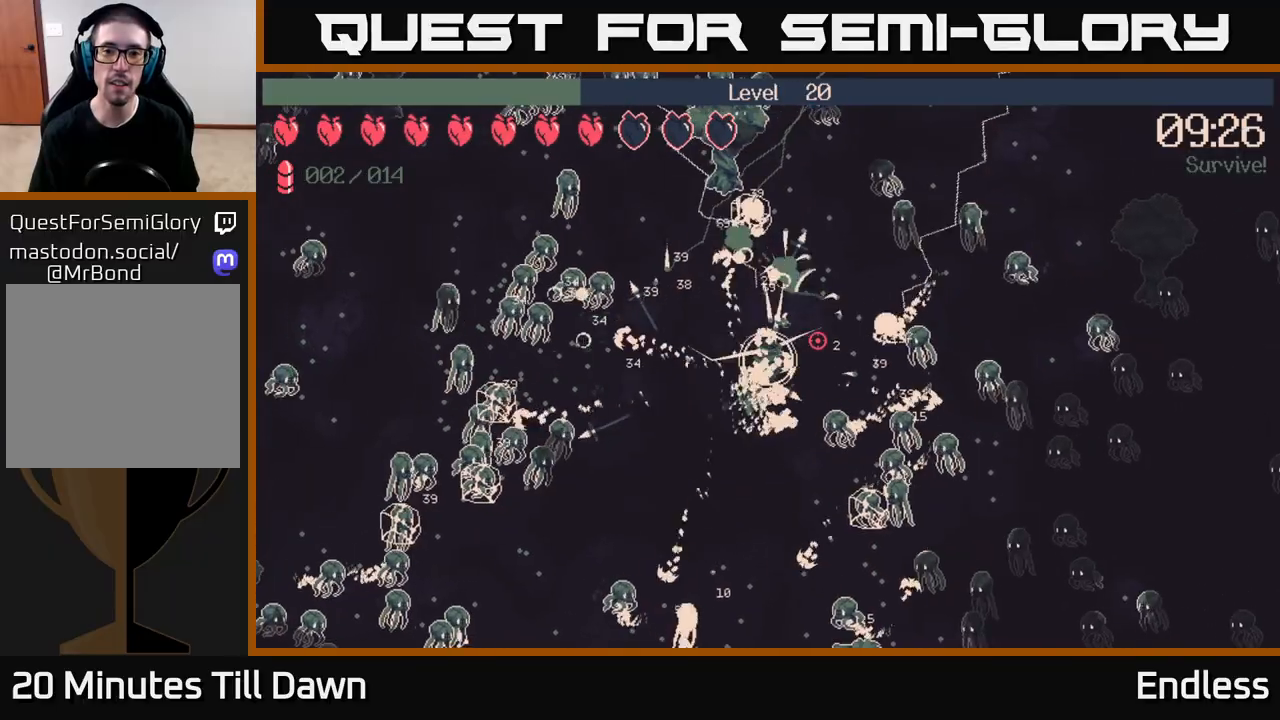
Gameplay with a controller (Xbox layout); each line is a JSON object with the inputs held at the frame after it. "events" lists button and stick changes between this image and that frame as [ms after this image, input, new state], when the widget could be followed in between.
{"buttons": ["L2"], "left_stick": "left", "right_stick": "up-right", "events": [[67, "left_stick", "down"], [150, "L2", "down"], [167, "left_stick", "left"], [283, "L2", "up"], [400, "L2", "down"]]}
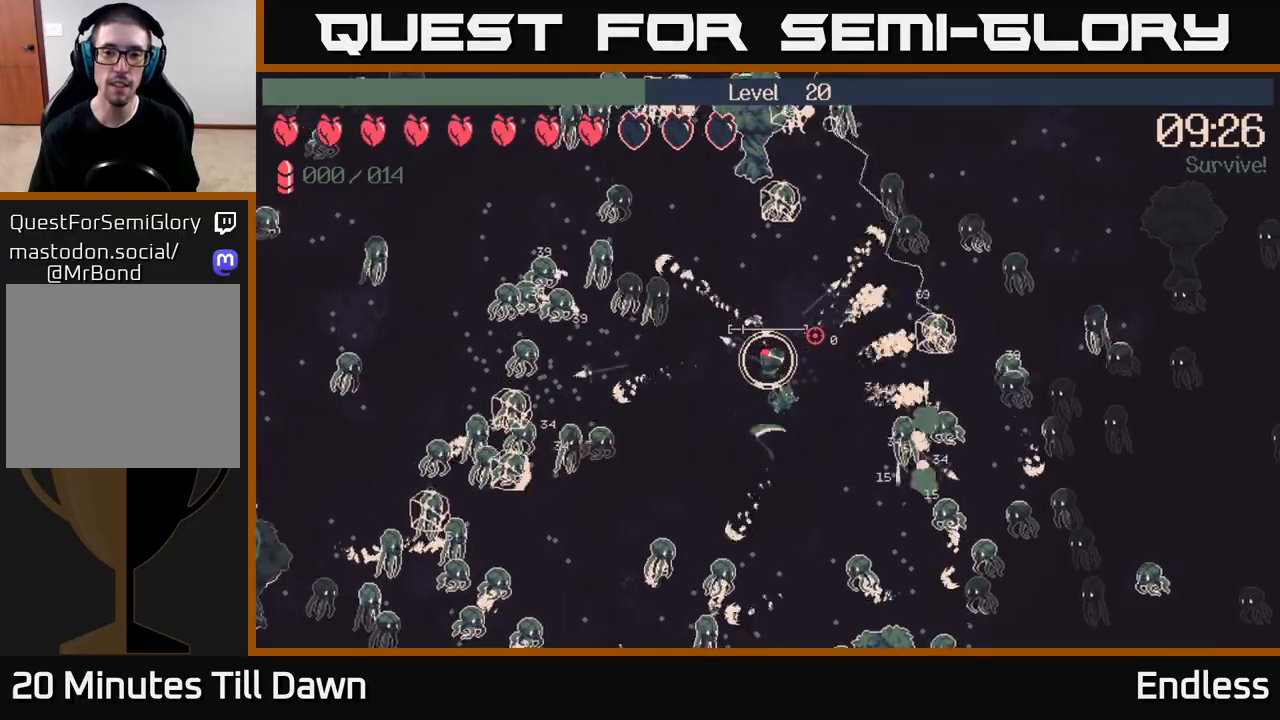
{"buttons": [], "left_stick": "down-right", "right_stick": "up-right", "events": [[17, "L2", "up"], [33, "left_stick", "down-left"], [183, "L2", "down"], [267, "L2", "up"], [383, "L2", "down"], [467, "L2", "up"], [483, "left_stick", "down-right"]]}
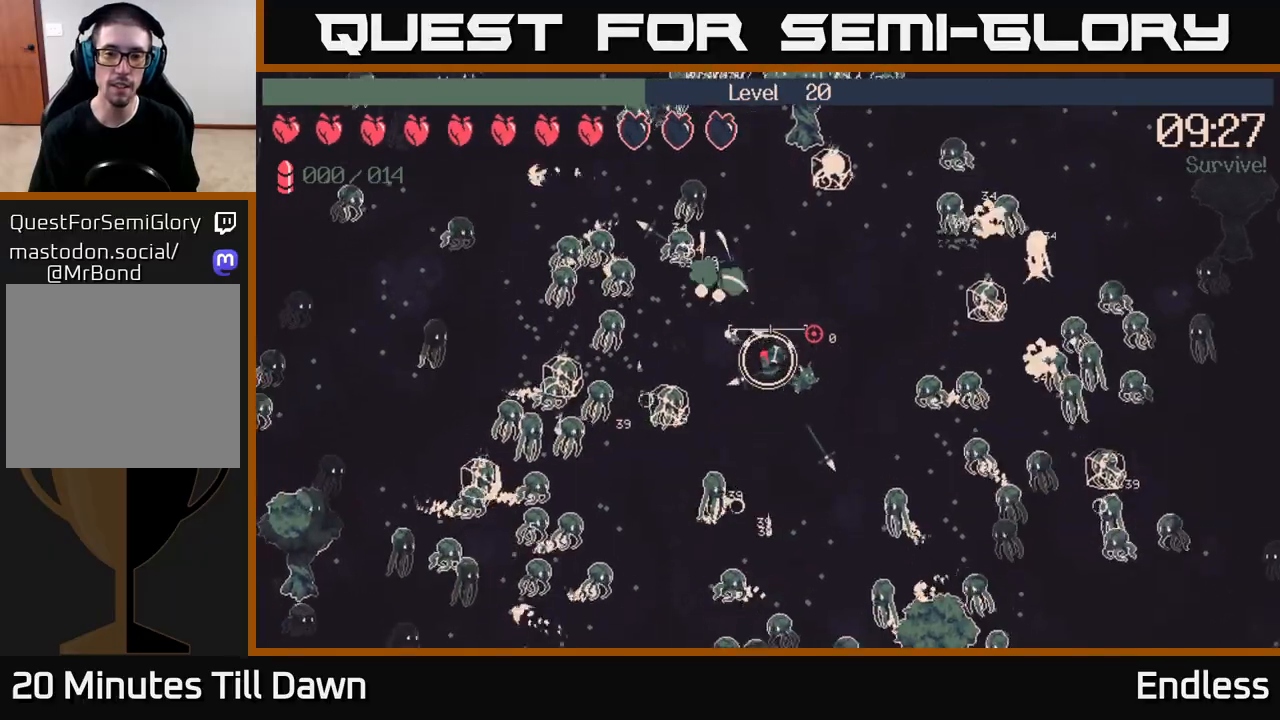
{"buttons": [], "left_stick": "left", "right_stick": "up-right", "events": [[67, "L2", "down"], [183, "L2", "up"], [183, "left_stick", "down-left"], [300, "L2", "down"], [350, "left_stick", "up-left"], [417, "L2", "up"], [500, "left_stick", "left"]]}
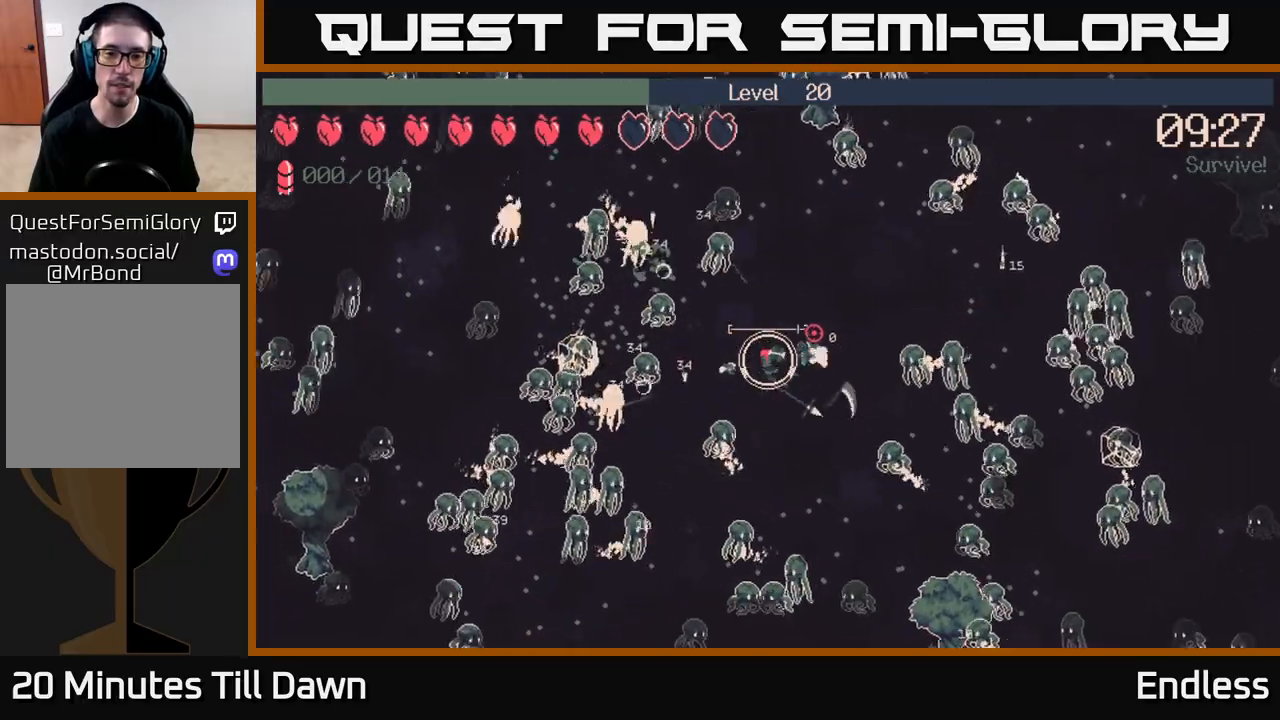
{"buttons": ["L2"], "left_stick": "up-right", "right_stick": "up-right", "events": [[33, "L2", "down"], [100, "left_stick", "center"], [167, "L2", "up"], [167, "left_stick", "right"], [233, "L2", "down"], [333, "L2", "up"], [417, "L2", "down"], [483, "left_stick", "up-right"]]}
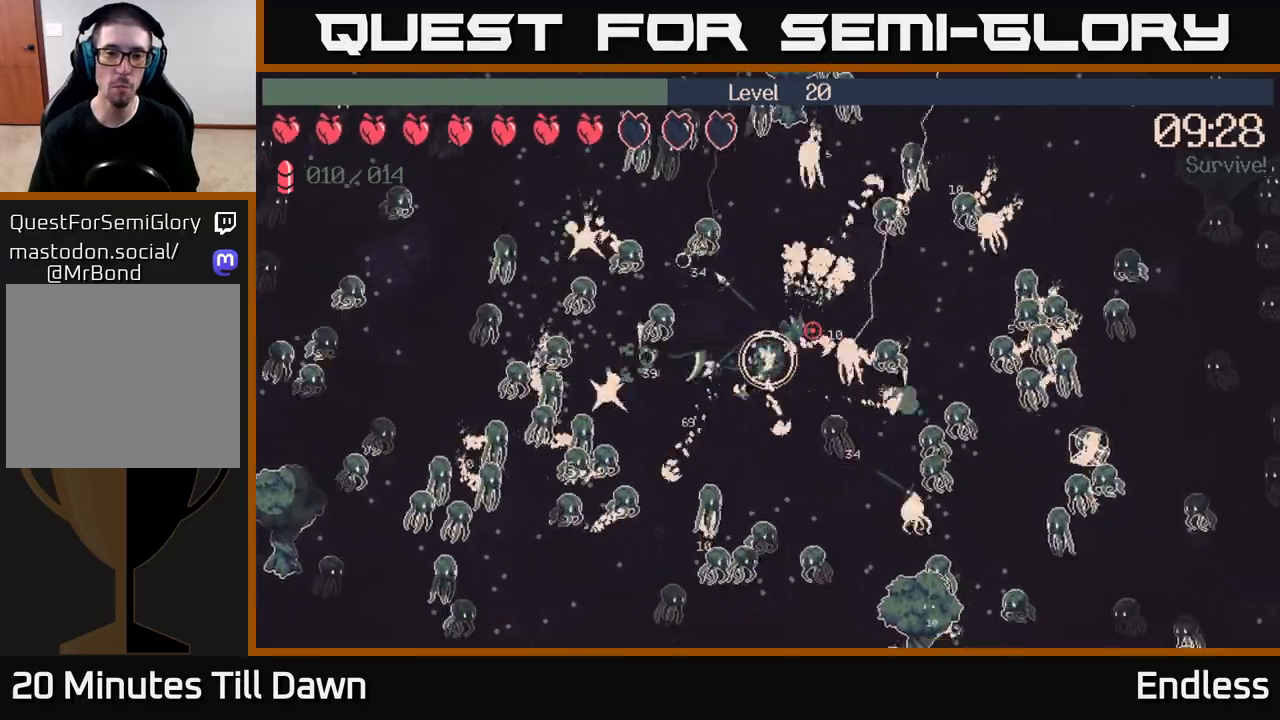
{"buttons": [], "left_stick": "up-left", "right_stick": "up-right", "events": [[17, "L2", "up"], [50, "left_stick", "up"], [200, "left_stick", "up-left"]]}
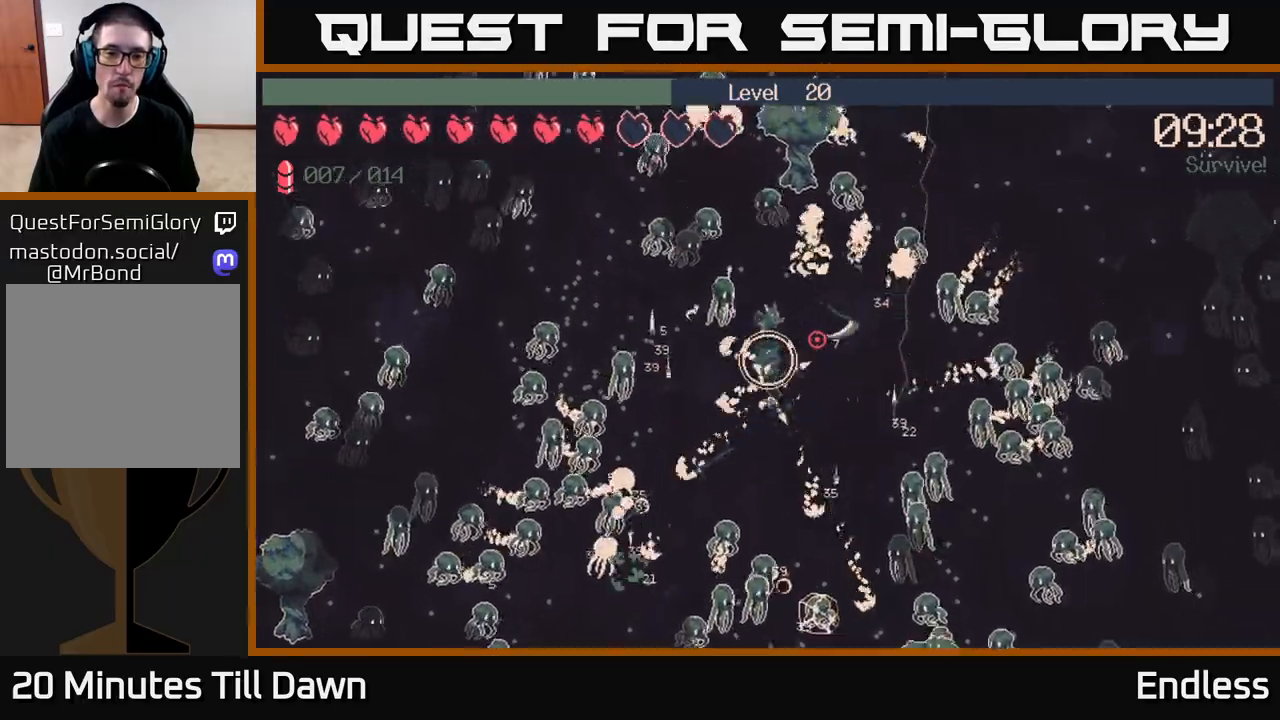
{"buttons": [], "left_stick": "down", "right_stick": "up-right", "events": [[17, "left_stick", "left"], [400, "left_stick", "down"]]}
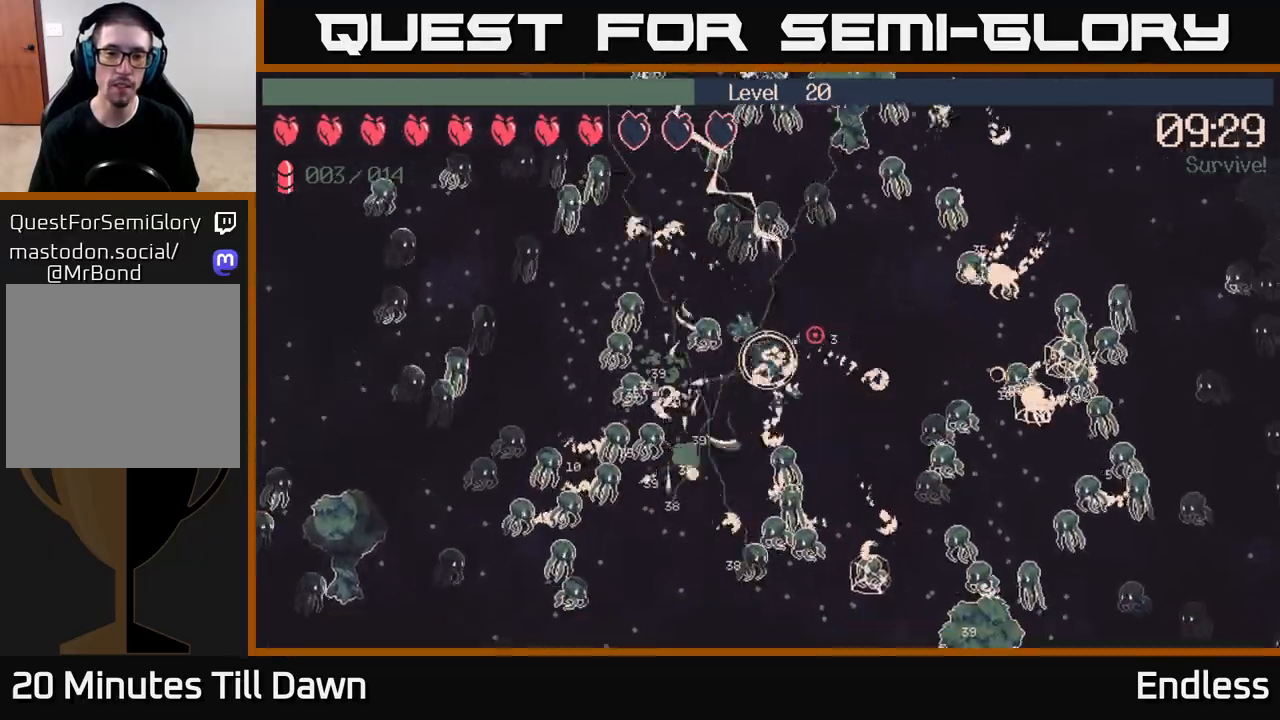
{"buttons": [], "left_stick": "down", "right_stick": "up-right", "events": [[250, "left_stick", "left"], [300, "left_stick", "up-left"], [450, "left_stick", "down"]]}
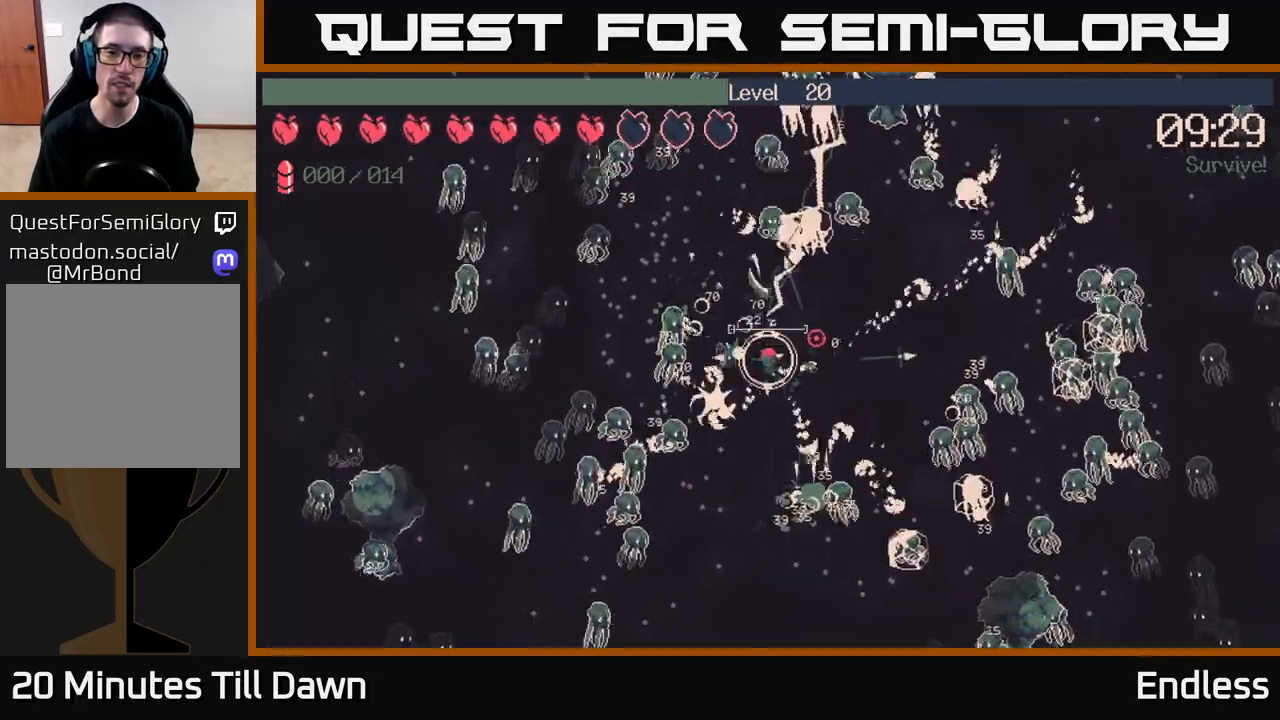
{"buttons": [], "left_stick": "up-left", "right_stick": "up-right", "events": [[200, "L2", "down"], [200, "left_stick", "right"], [250, "left_stick", "up"], [400, "L2", "up"], [400, "left_stick", "up-left"]]}
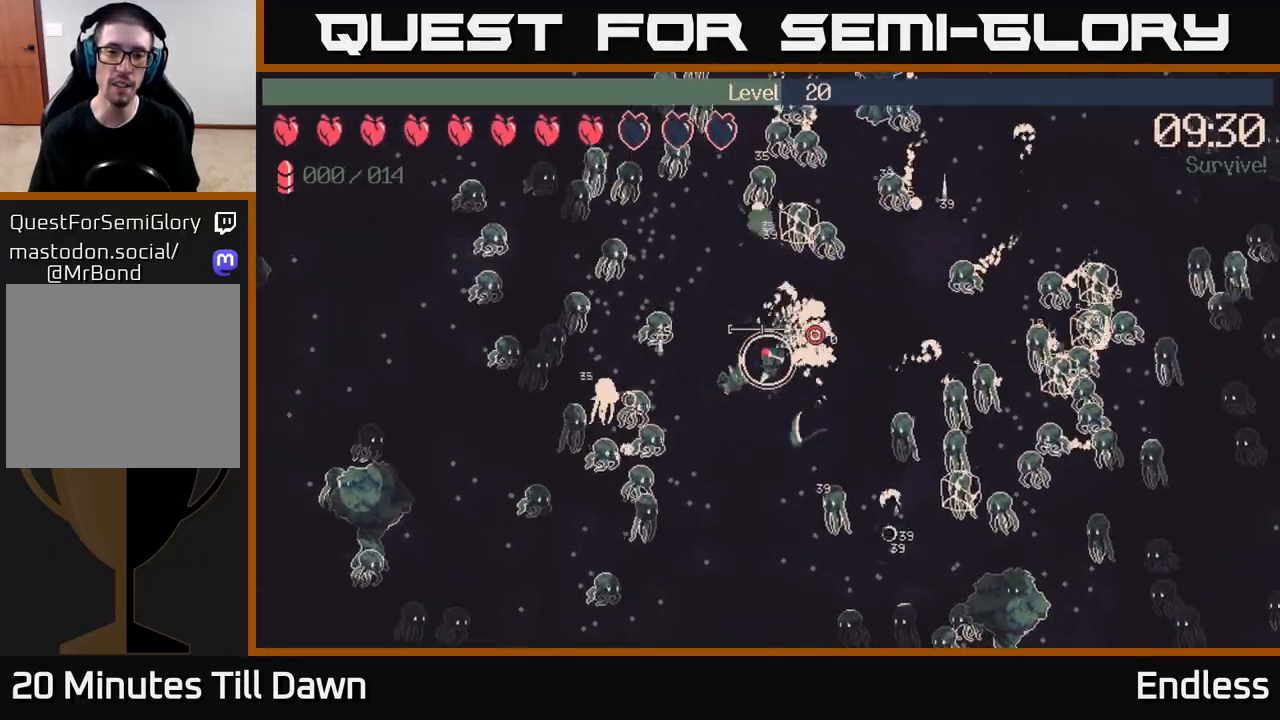
{"buttons": [], "left_stick": "up", "right_stick": "up-right", "events": [[17, "L2", "down"], [167, "L2", "up"], [350, "left_stick", "up"]]}
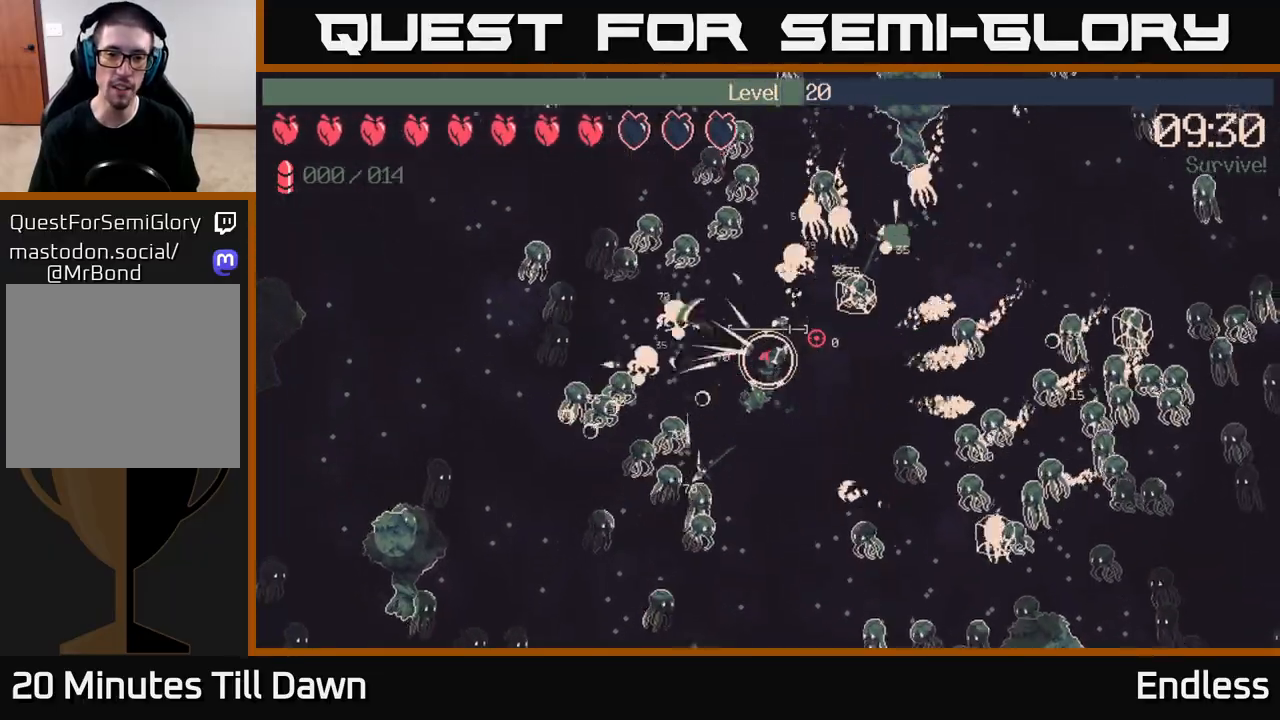
{"buttons": [], "left_stick": "down-right", "right_stick": "up-right", "events": [[233, "left_stick", "down"], [333, "L2", "down"], [367, "left_stick", "down-right"], [450, "L2", "up"]]}
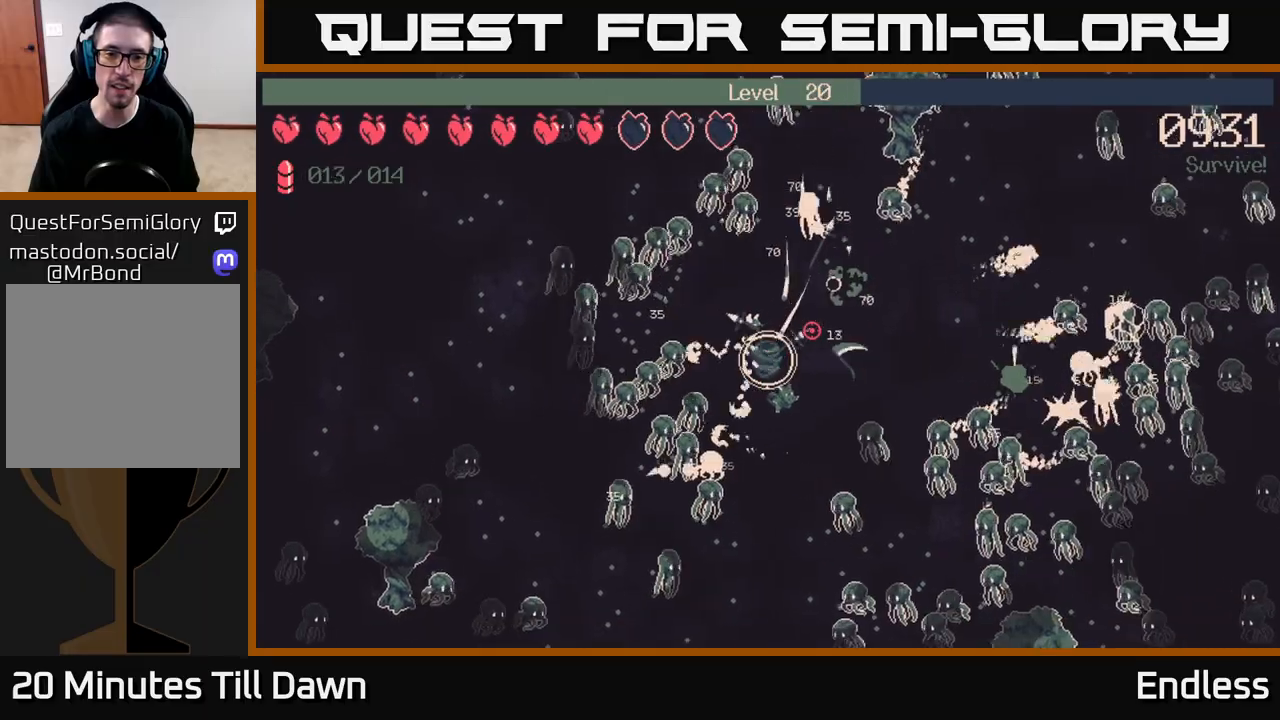
{"buttons": [], "left_stick": "up", "right_stick": "up-right", "events": [[33, "L2", "down"], [133, "L2", "up"], [217, "L2", "down"], [283, "left_stick", "up-left"], [333, "L2", "up"], [400, "left_stick", "up"]]}
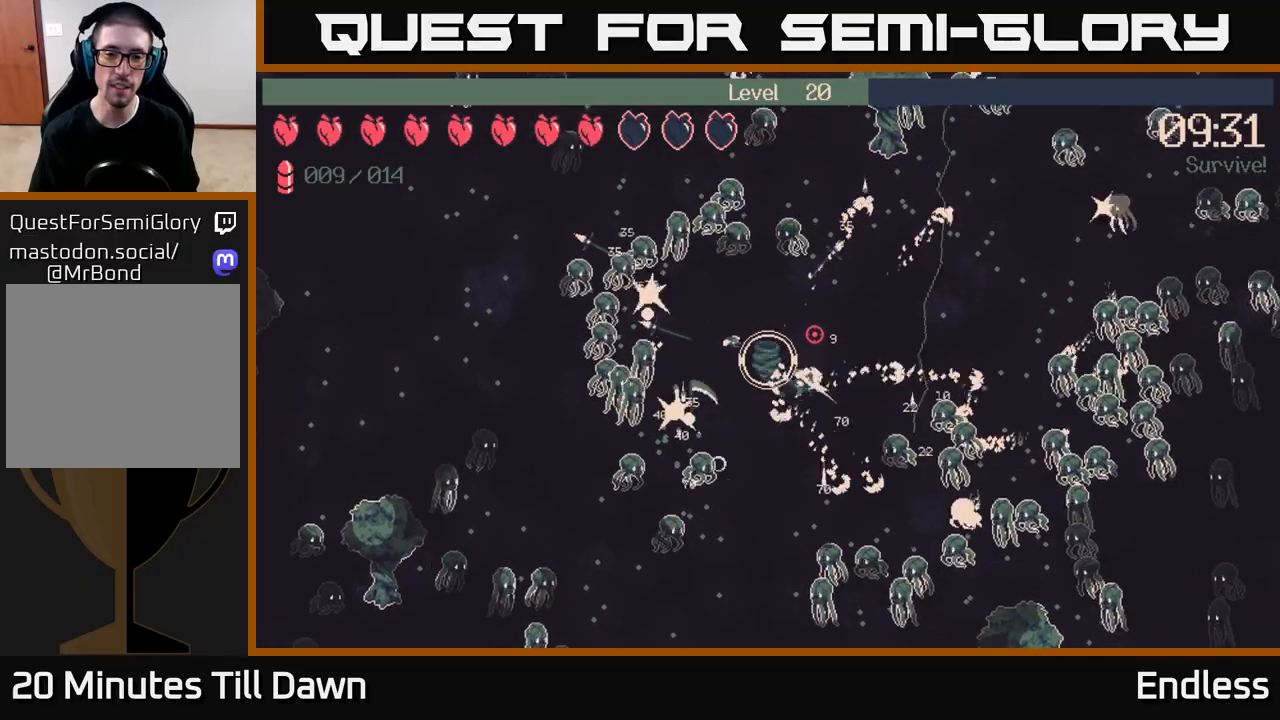
{"buttons": [], "left_stick": "down", "right_stick": "up-right", "events": [[50, "left_stick", "left"], [150, "left_stick", "down"], [200, "left_stick", "down-right"], [400, "left_stick", "down"]]}
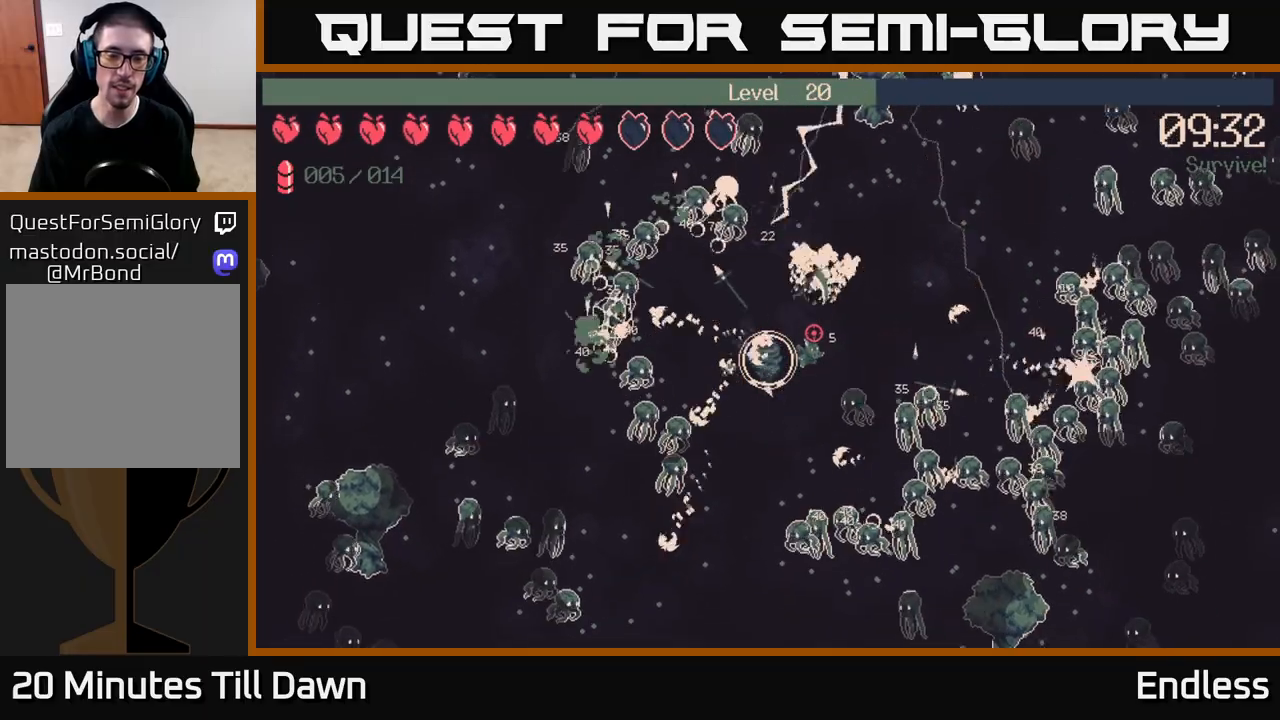
{"buttons": [], "left_stick": "down", "right_stick": "up-right", "events": [[67, "left_stick", "down-left"], [233, "left_stick", "down-right"], [367, "left_stick", "down"]]}
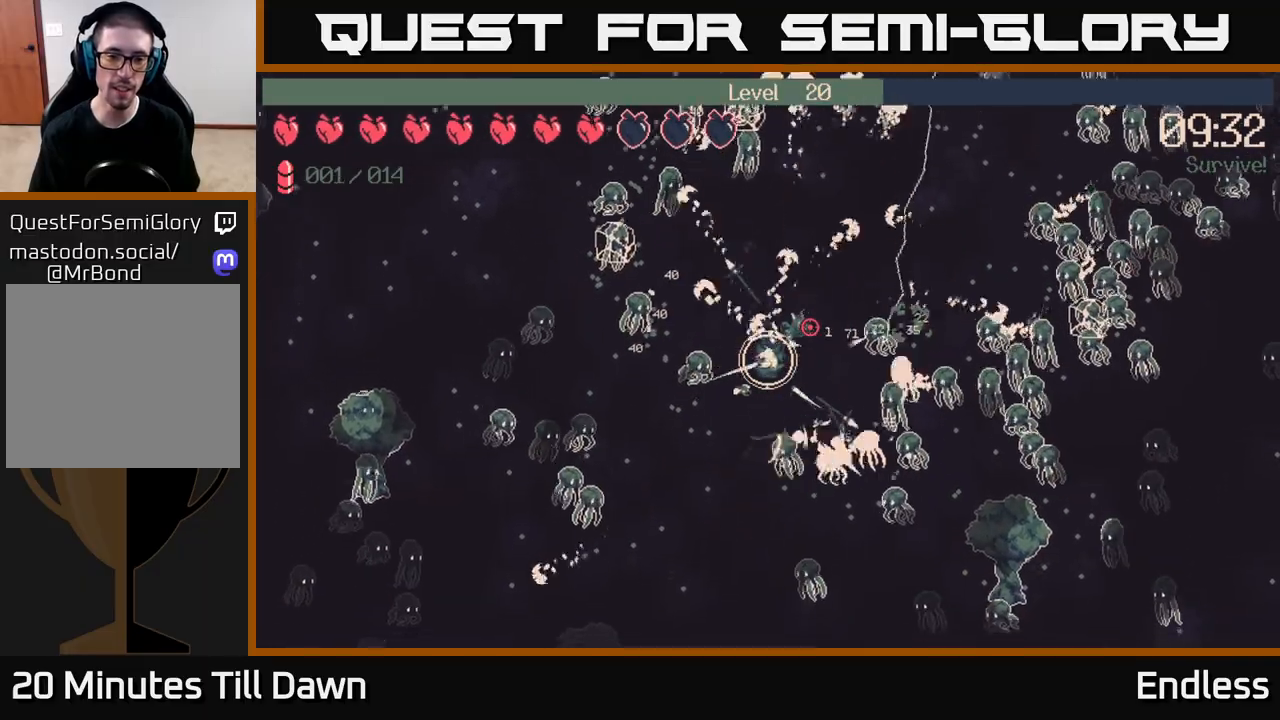
{"buttons": [], "left_stick": "up-right", "right_stick": "up-right", "events": [[67, "left_stick", "down-right"], [183, "left_stick", "up-left"], [250, "left_stick", "up"], [350, "left_stick", "up-right"]]}
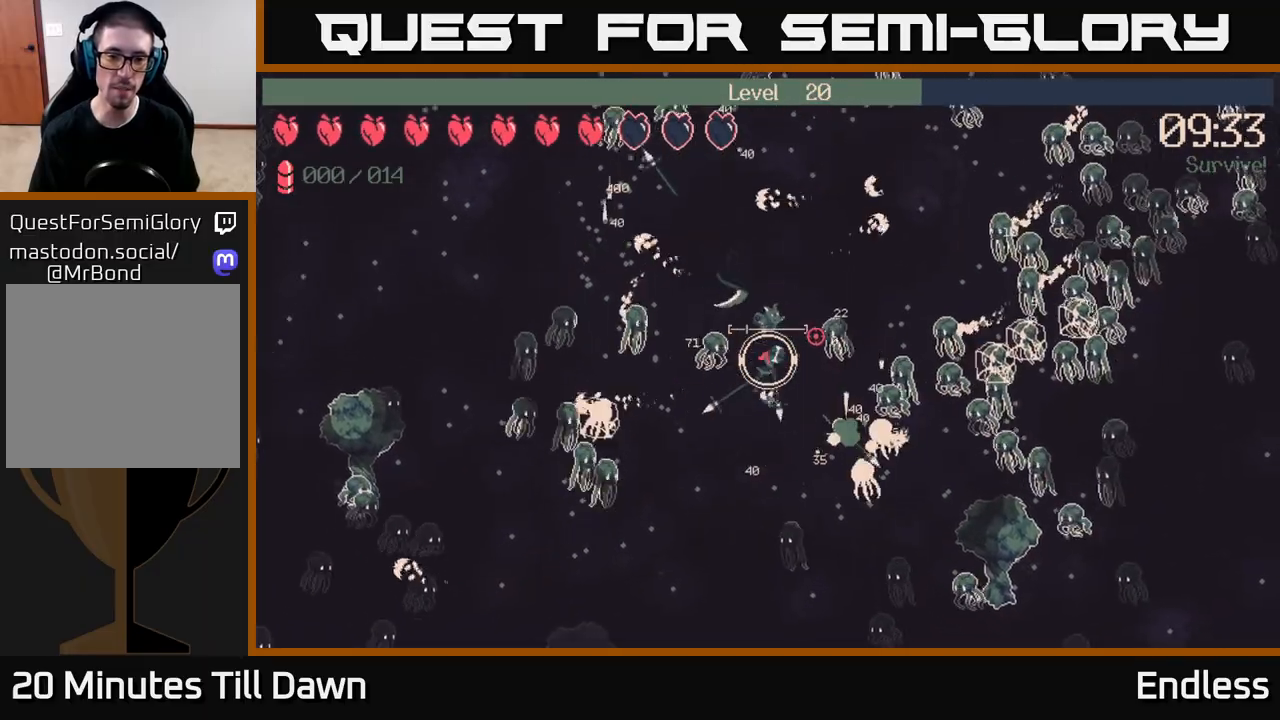
{"buttons": [], "left_stick": "up-right", "right_stick": "up-right", "events": [[117, "left_stick", "up-left"], [300, "left_stick", "up-right"]]}
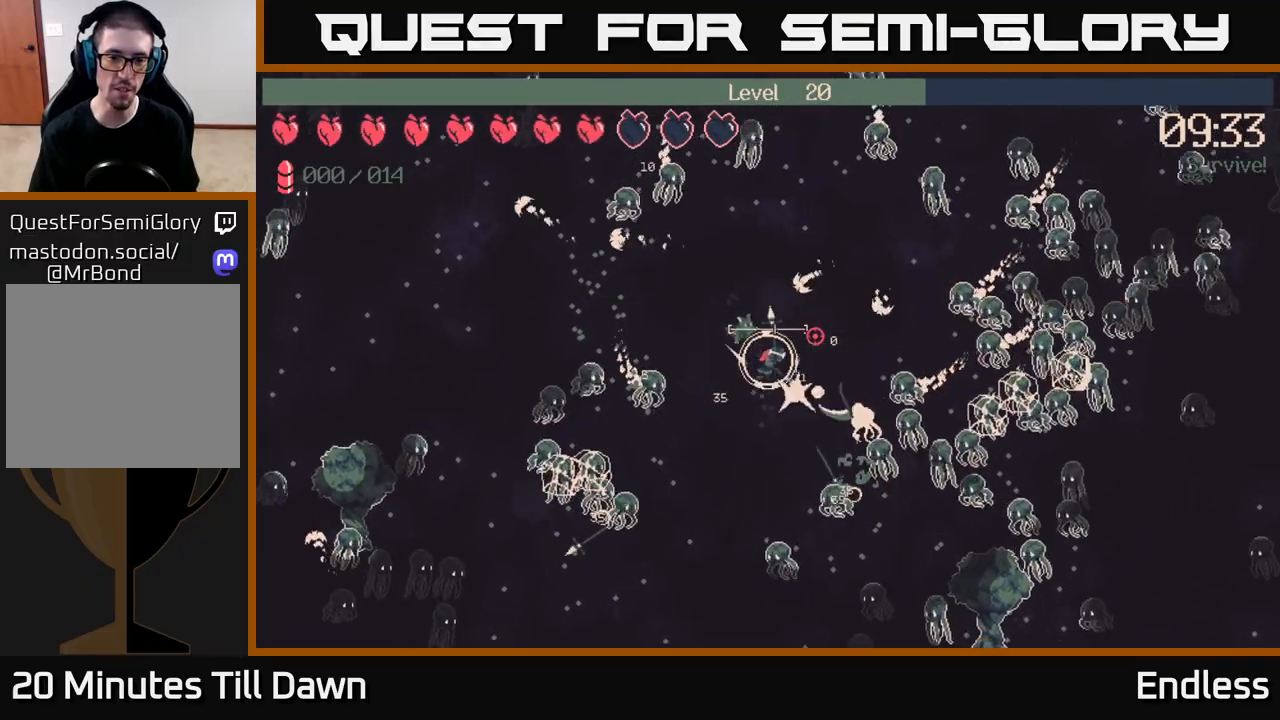
{"buttons": [], "left_stick": "left", "right_stick": "up-right", "events": [[83, "left_stick", "up-left"], [150, "left_stick", "left"]]}
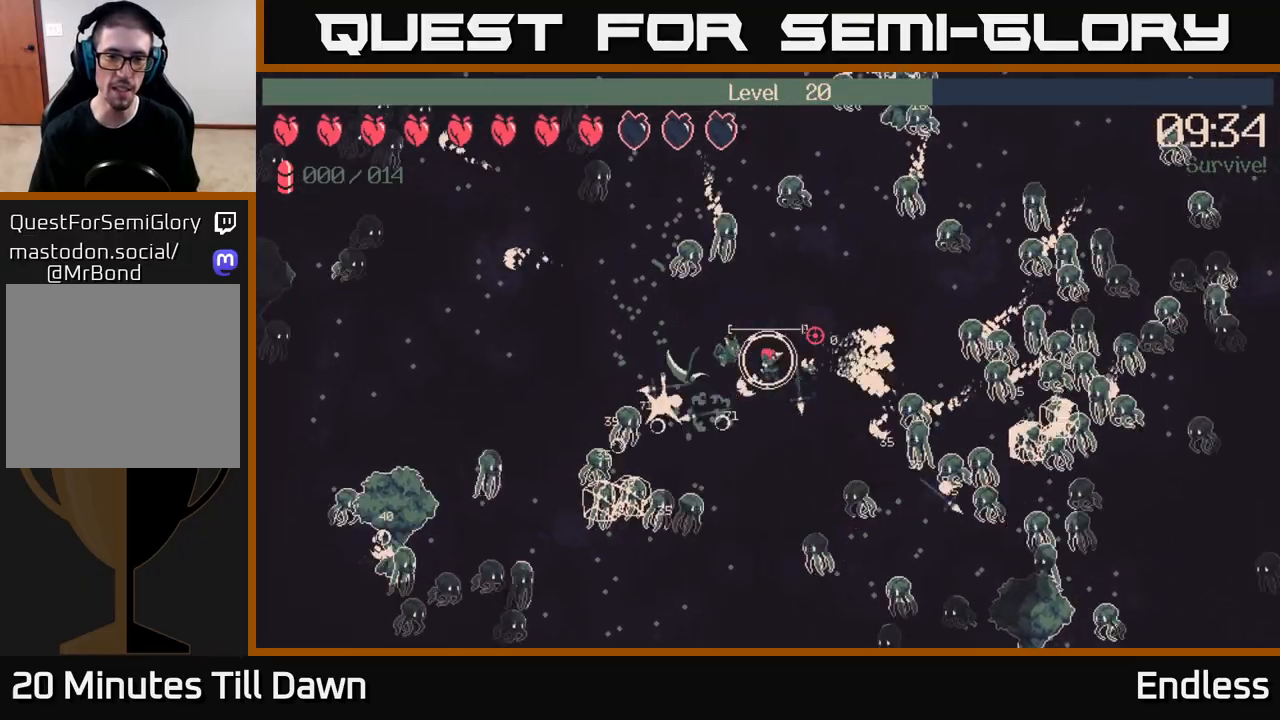
{"buttons": [], "left_stick": "up-left", "right_stick": "up-right", "events": [[500, "left_stick", "up-left"]]}
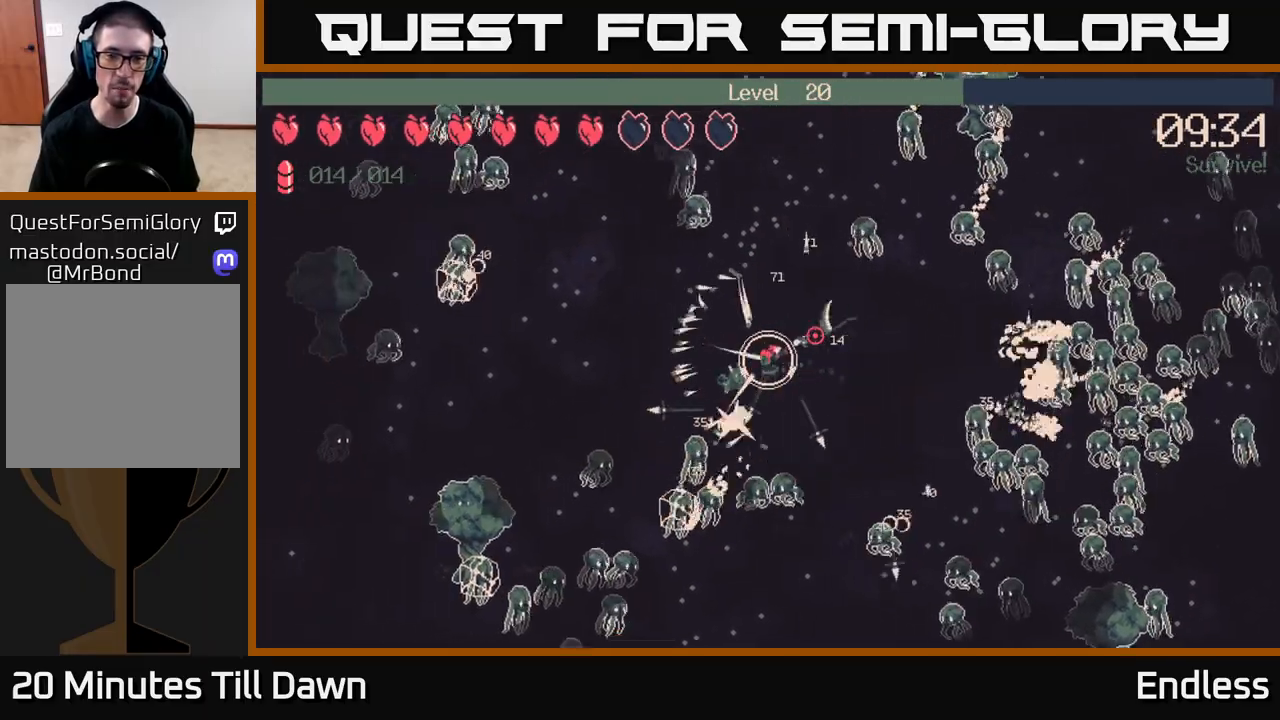
{"buttons": [], "left_stick": "up", "right_stick": "up-right", "events": [[200, "left_stick", "up-right"], [483, "left_stick", "up"]]}
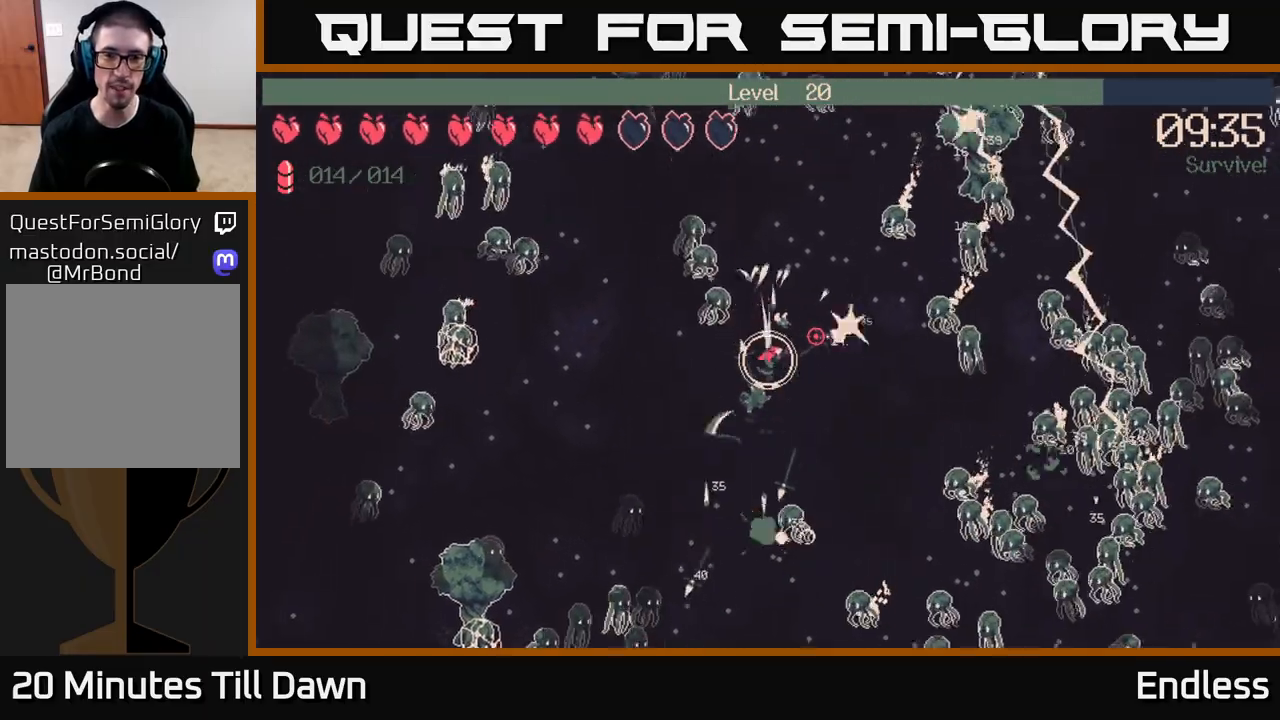
{"buttons": [], "left_stick": "up-right", "right_stick": "up-right", "events": [[17, "L2", "down"], [167, "L2", "up"], [217, "L2", "down"], [300, "left_stick", "up-right"], [383, "L2", "up"]]}
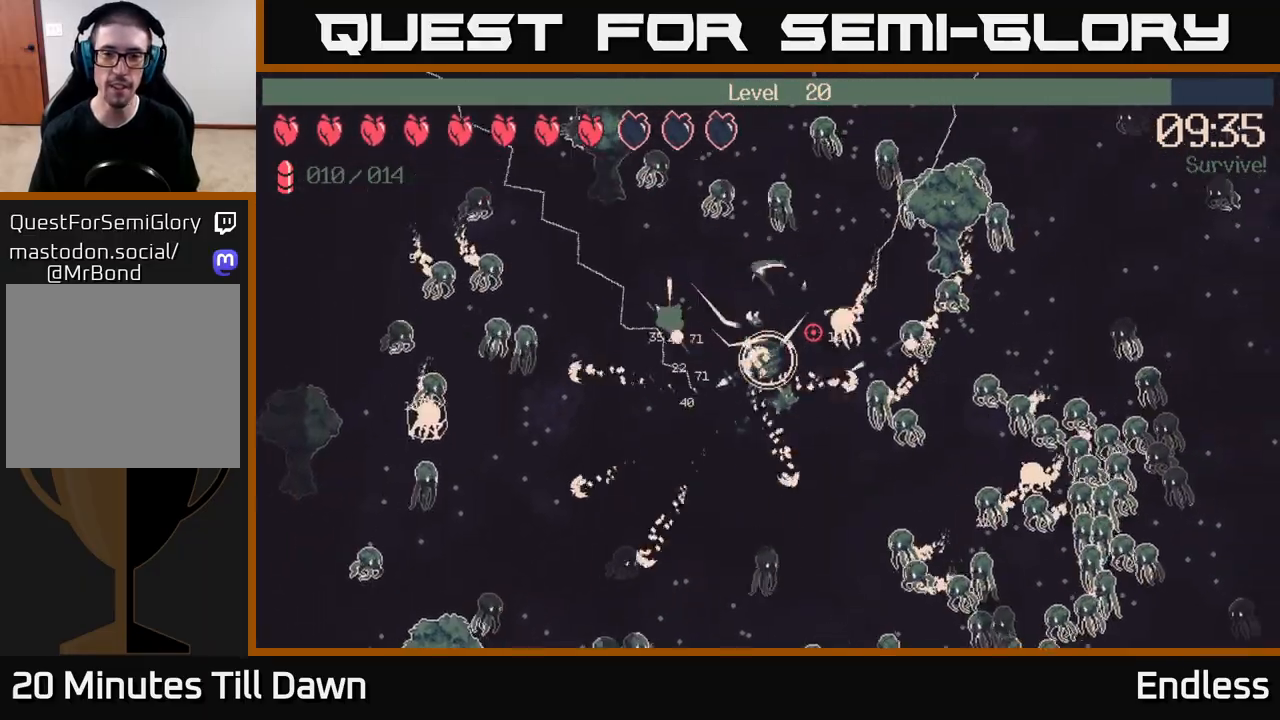
{"buttons": [], "left_stick": "up-right", "right_stick": "up-right", "events": [[150, "left_stick", "up-left"], [300, "left_stick", "up-right"]]}
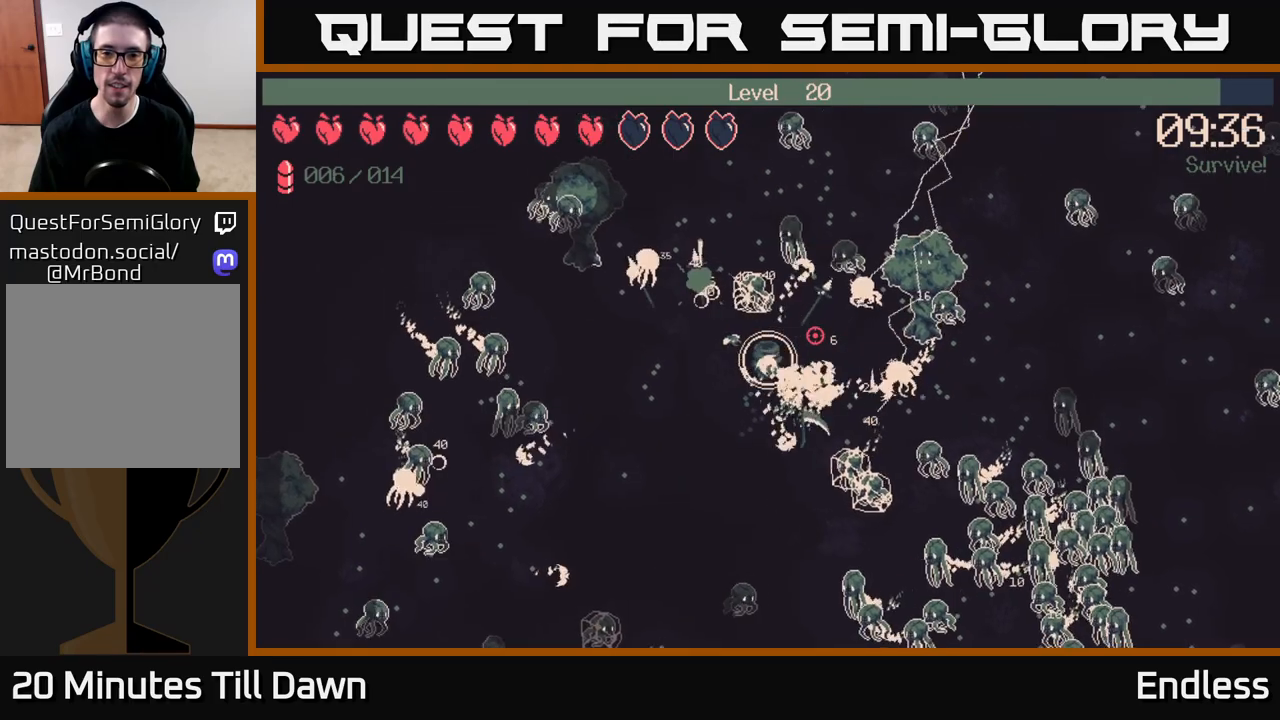
{"buttons": [], "left_stick": "down", "right_stick": "up-right", "events": [[67, "left_stick", "right"], [267, "left_stick", "down"]]}
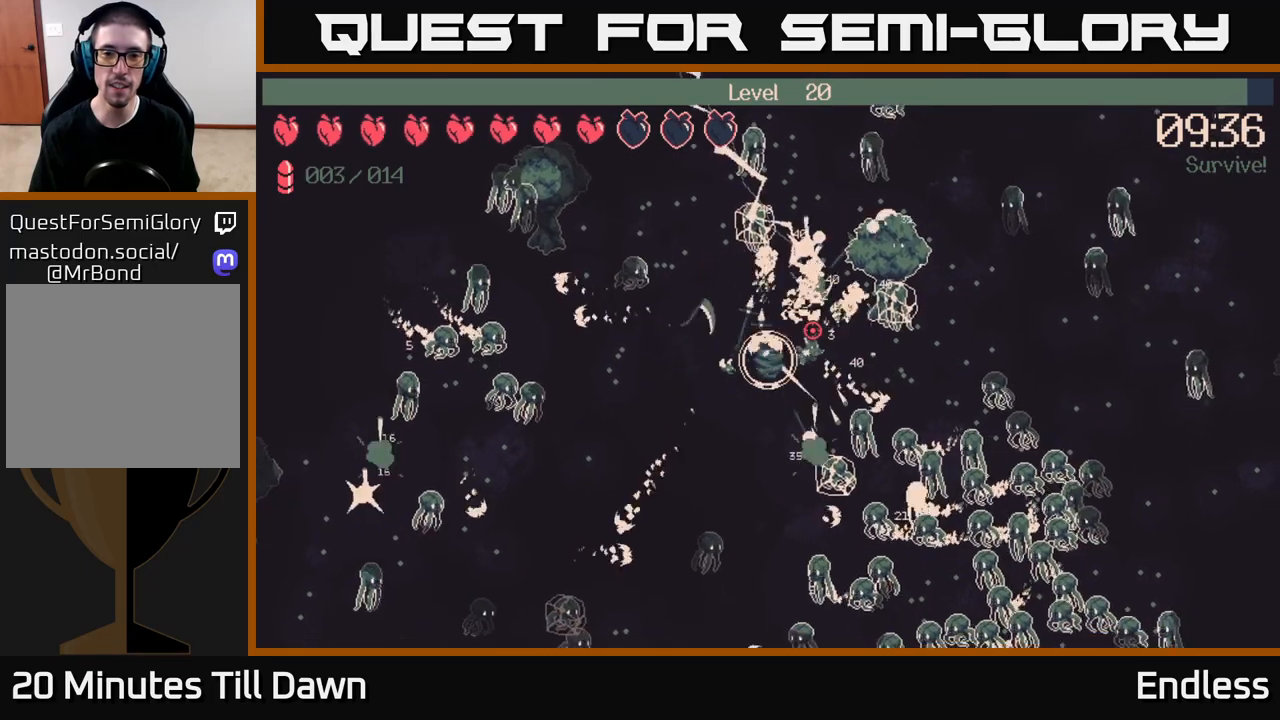
{"buttons": [], "left_stick": "down", "right_stick": "up-right", "events": [[267, "left_stick", "down-left"], [483, "left_stick", "down"]]}